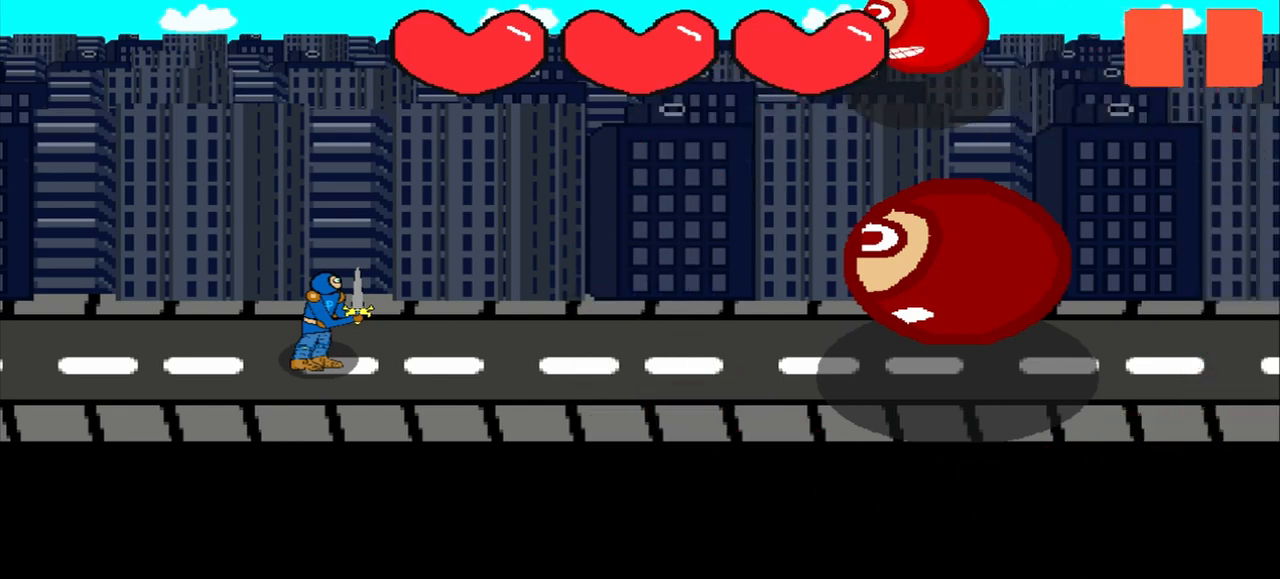
Gameplay with a controller (PlayStation layout); each line is a JSON object with the inputs held at the frame after it. "events" lists button and stick changes between this image and that frame as [ms after this image, input, new state], when the widget could be followed in between. Not read: L3 R3 right_stick.
{"buttons": [], "left_stick": "down-right", "events": [[458, "left_stick", "down-right"]]}
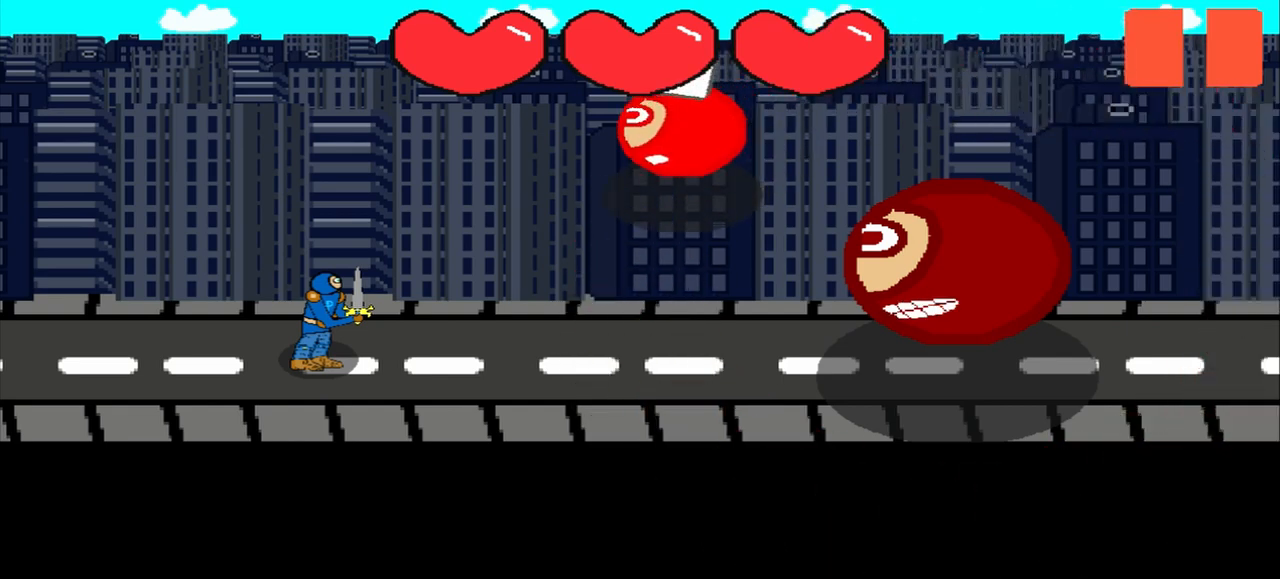
{"buttons": [], "left_stick": "center", "events": [[83, "left_stick", "center"], [333, "left_stick", "up-right"], [500, "left_stick", "center"]]}
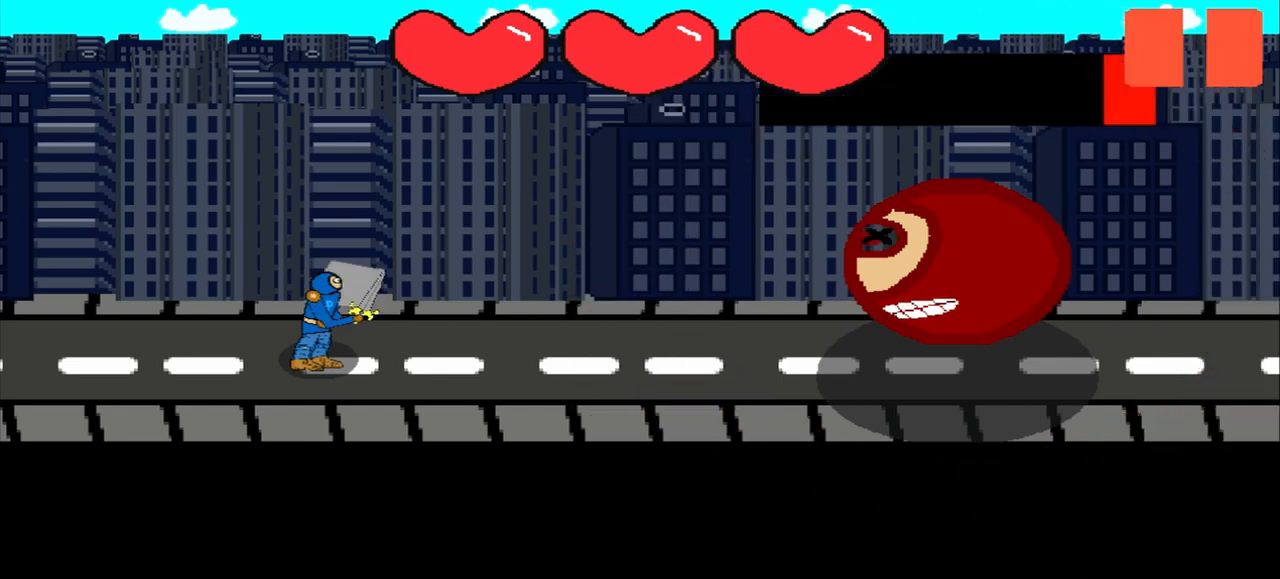
{"buttons": [], "left_stick": "center", "events": [[208, "left_stick", "down-left"], [500, "left_stick", "center"]]}
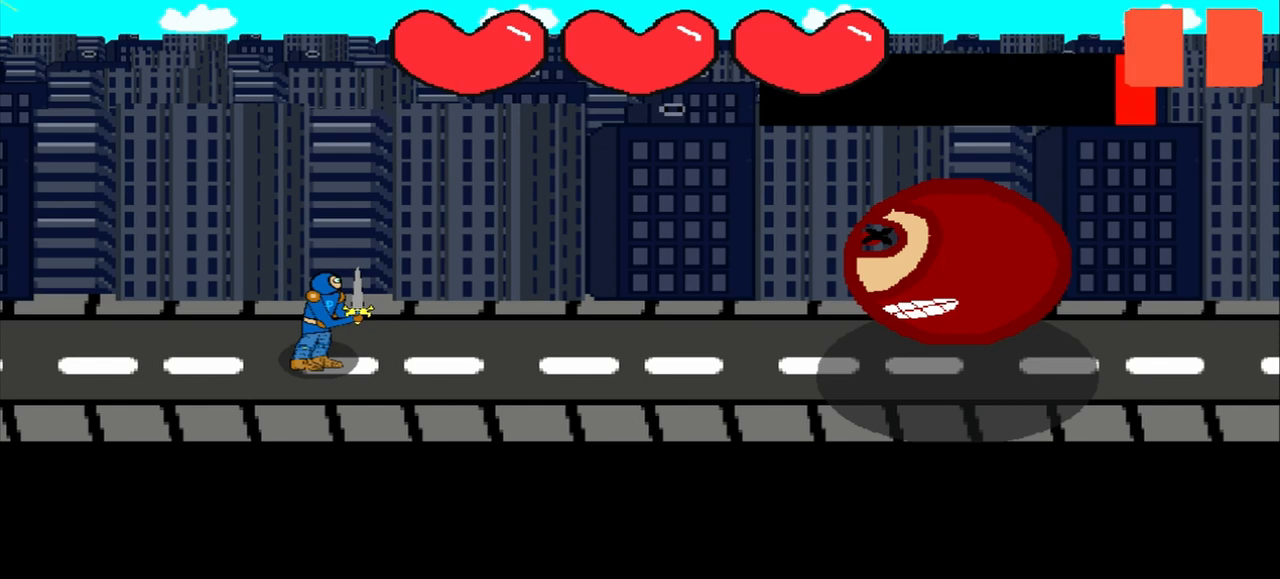
{"buttons": [], "left_stick": "right", "events": [[250, "left_stick", "down"], [333, "left_stick", "center"], [500, "left_stick", "right"]]}
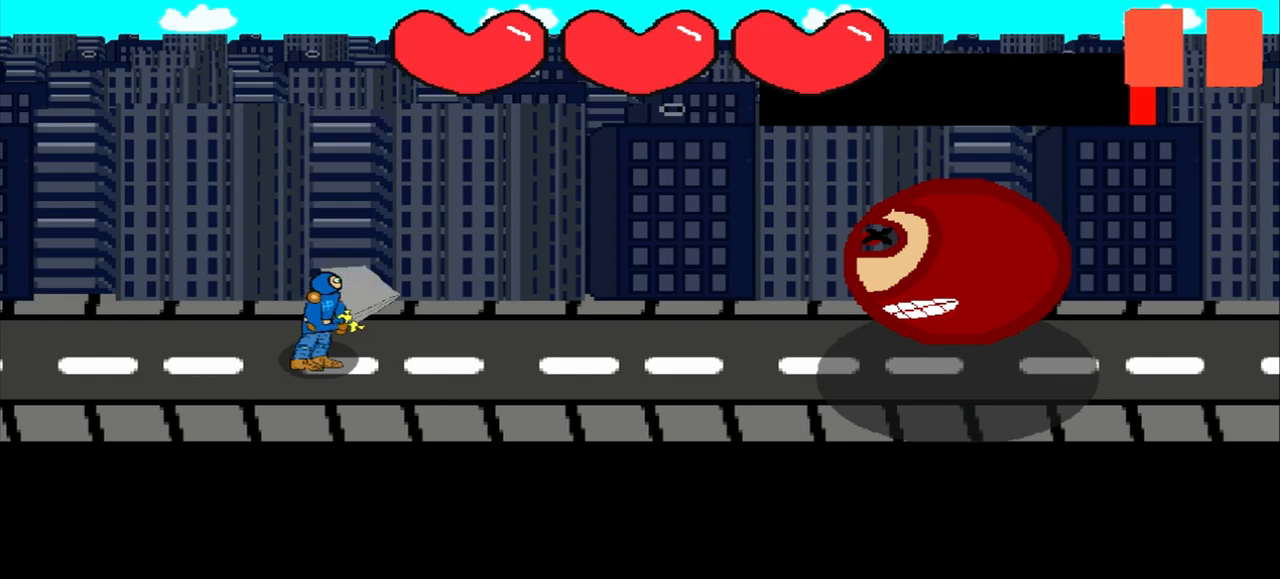
{"buttons": [], "left_stick": "down", "events": [[250, "left_stick", "center"], [500, "left_stick", "down"]]}
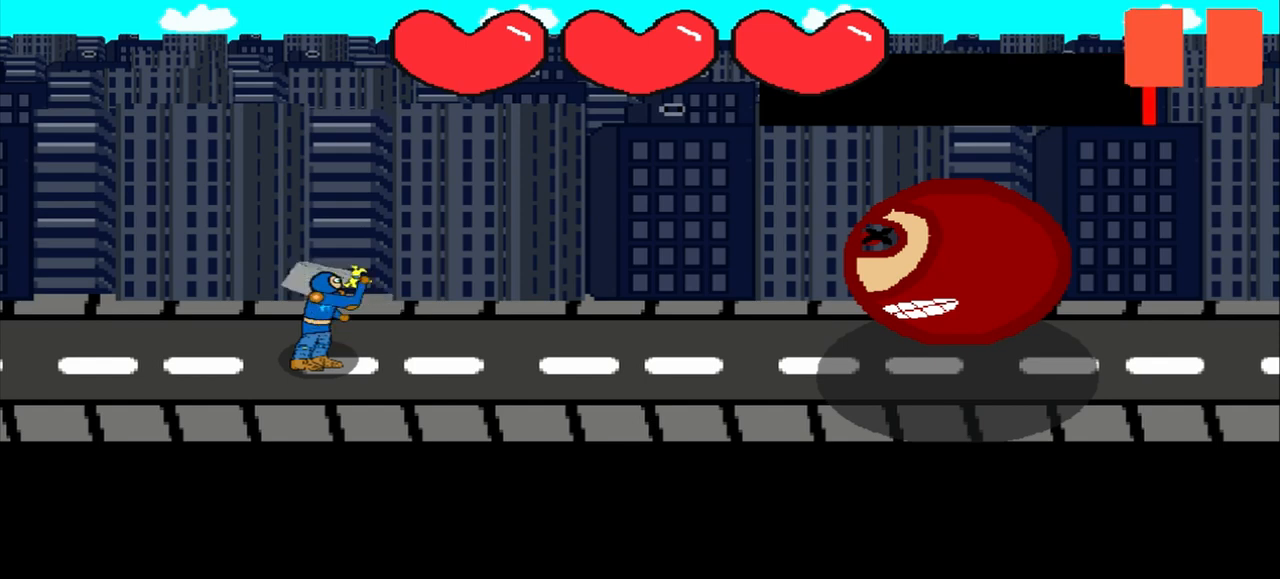
{"buttons": [], "left_stick": "center", "events": [[125, "left_stick", "center"]]}